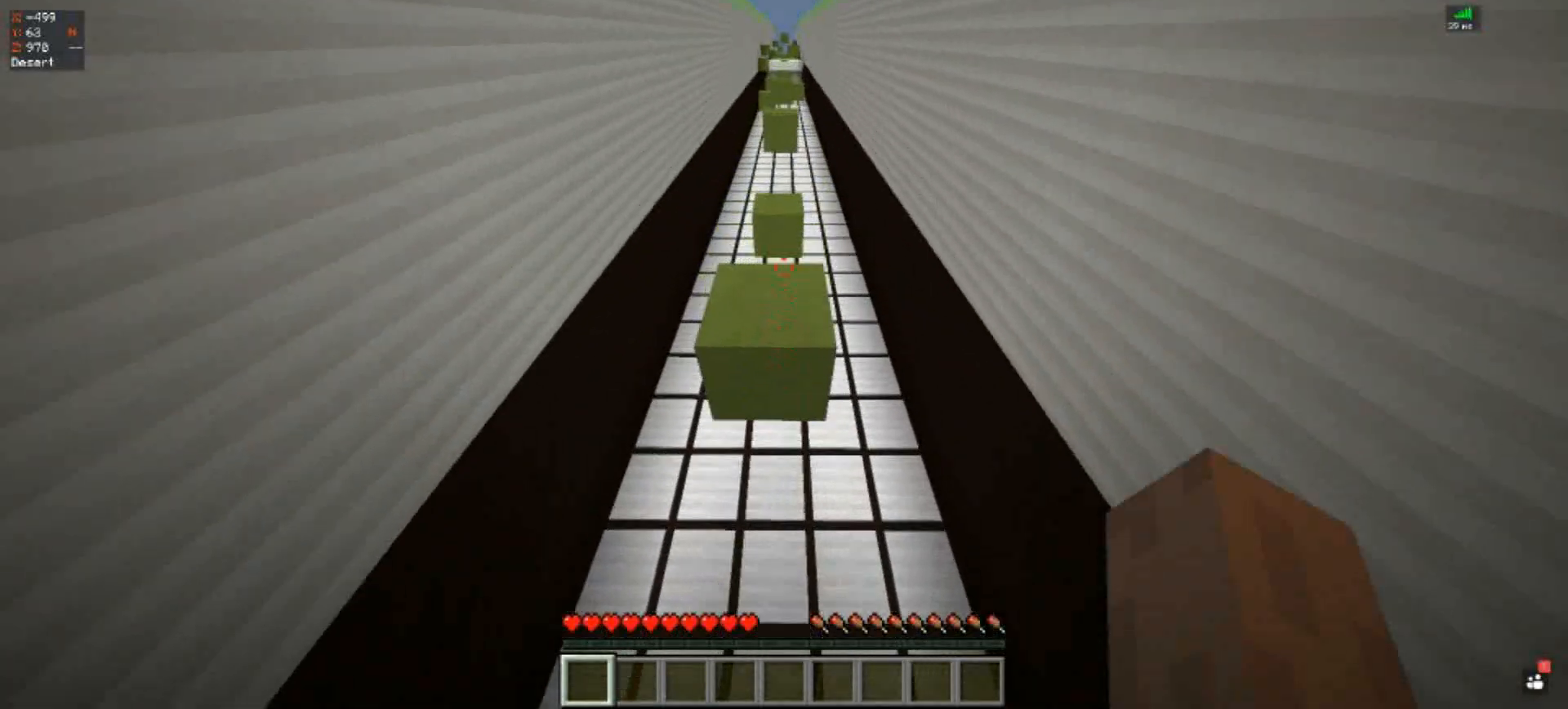
Gameplay with keyboard; each line is a JSON object with the keys held at the frame after it. "events" lists presses ("down") and releases ("up") of "a", "d", "s", "space" and "w" between this image and that frame as [ms after this image, input, new state], when the widget could be followed in between. No other keys are recorded. Mouse input is not recorded.
{"keys": ["space", "w"], "events": [[133, "space", "up"], [367, "space", "down"]]}
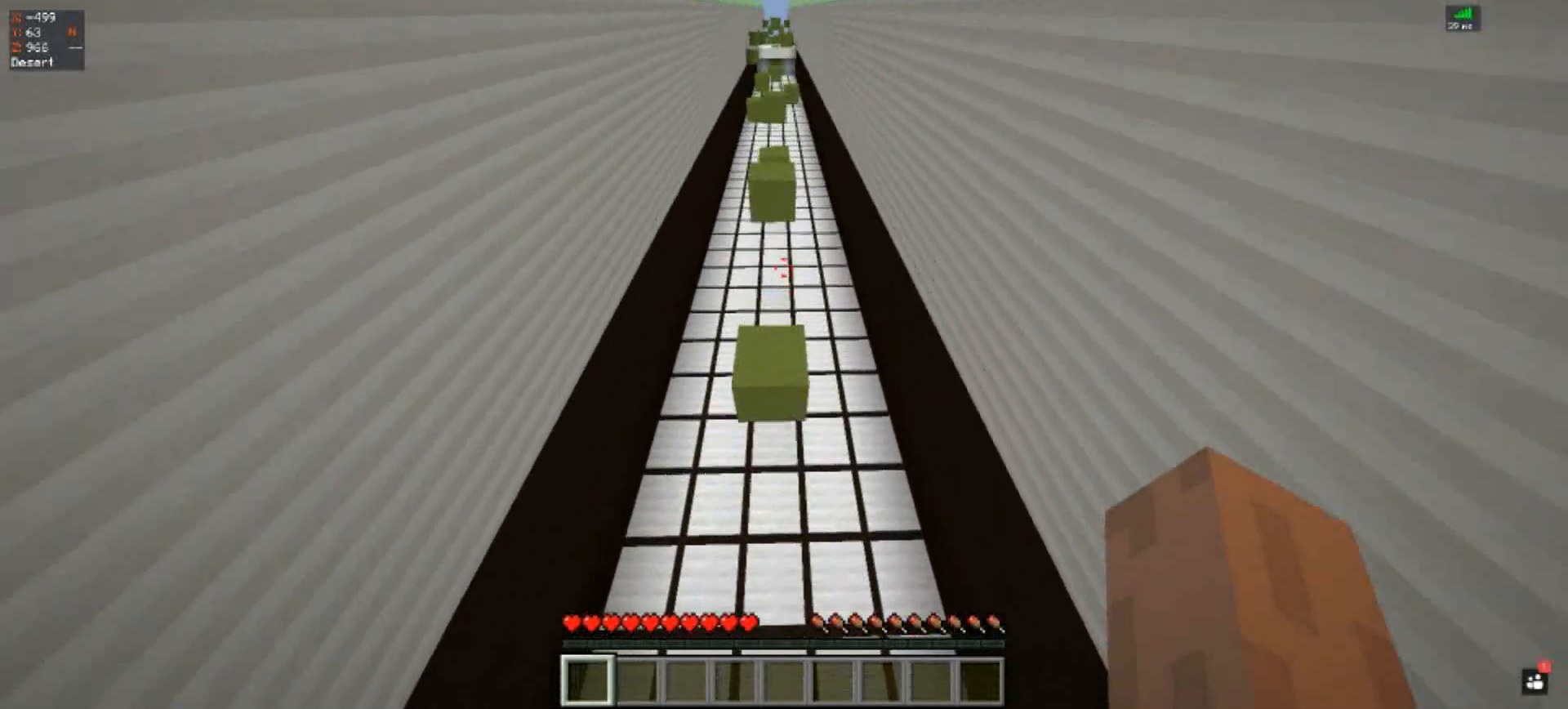
{"keys": ["space", "w"], "events": [[67, "space", "up"], [500, "space", "down"]]}
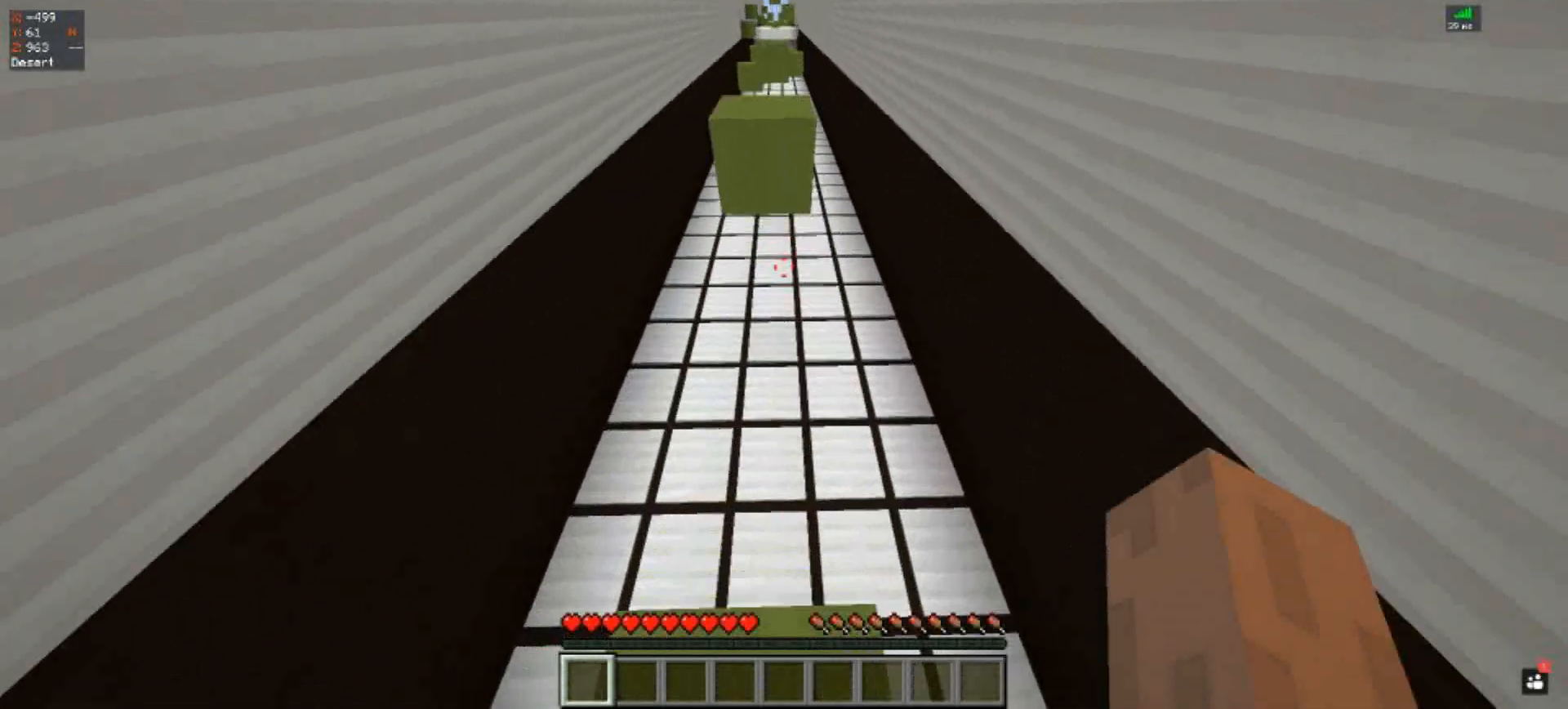
{"keys": ["space", "w"], "events": [[267, "space", "up"], [500, "space", "down"]]}
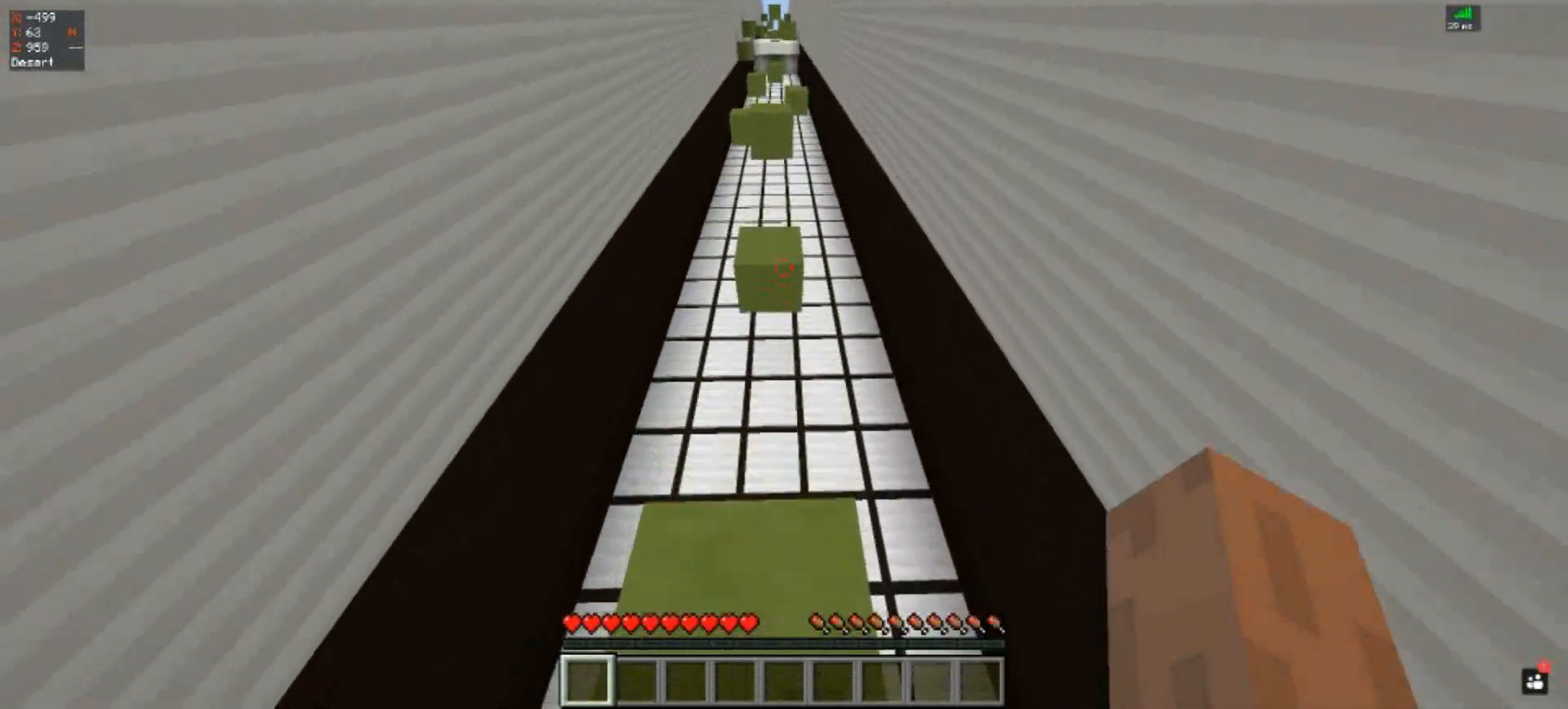
{"keys": ["w"], "events": [[233, "space", "up"]]}
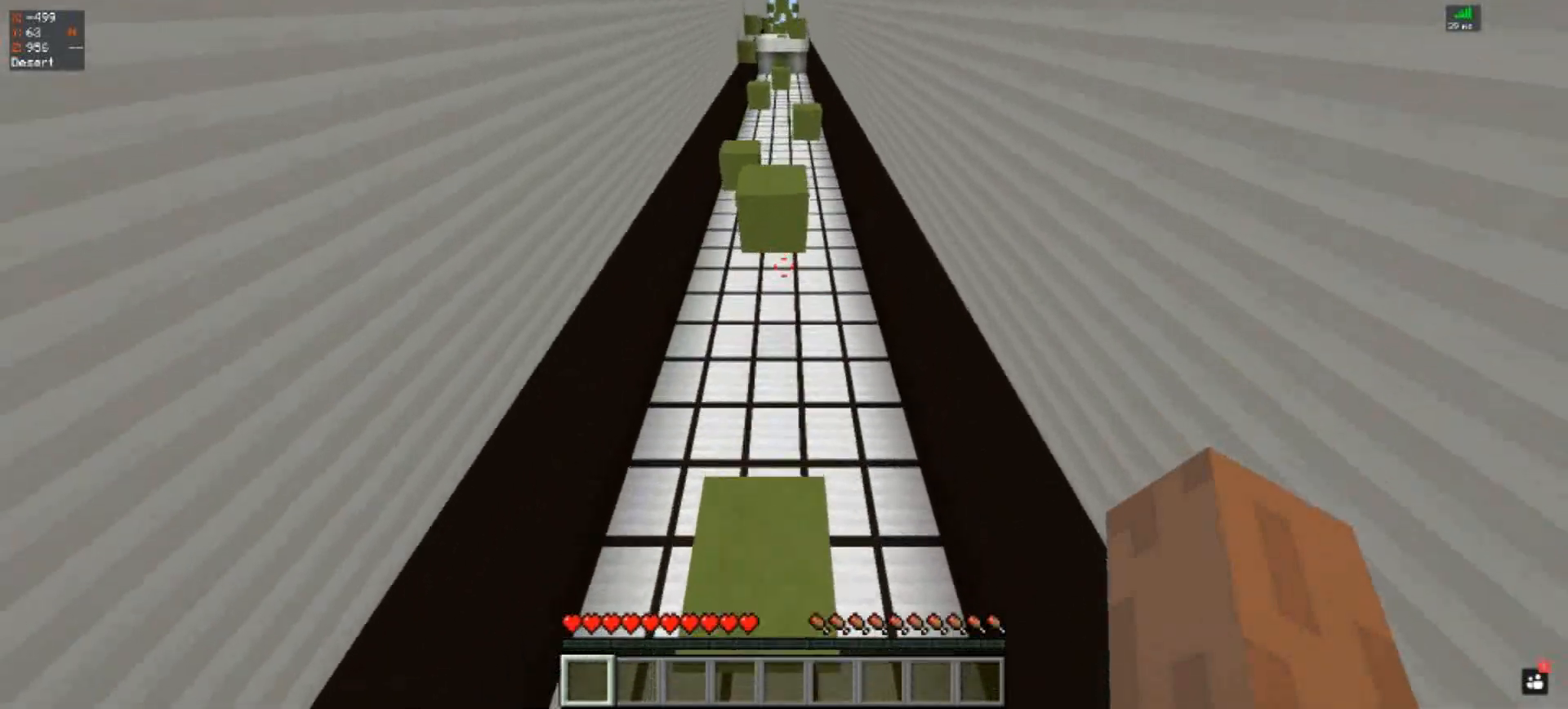
{"keys": ["w"], "events": [[167, "space", "down"], [467, "space", "up"]]}
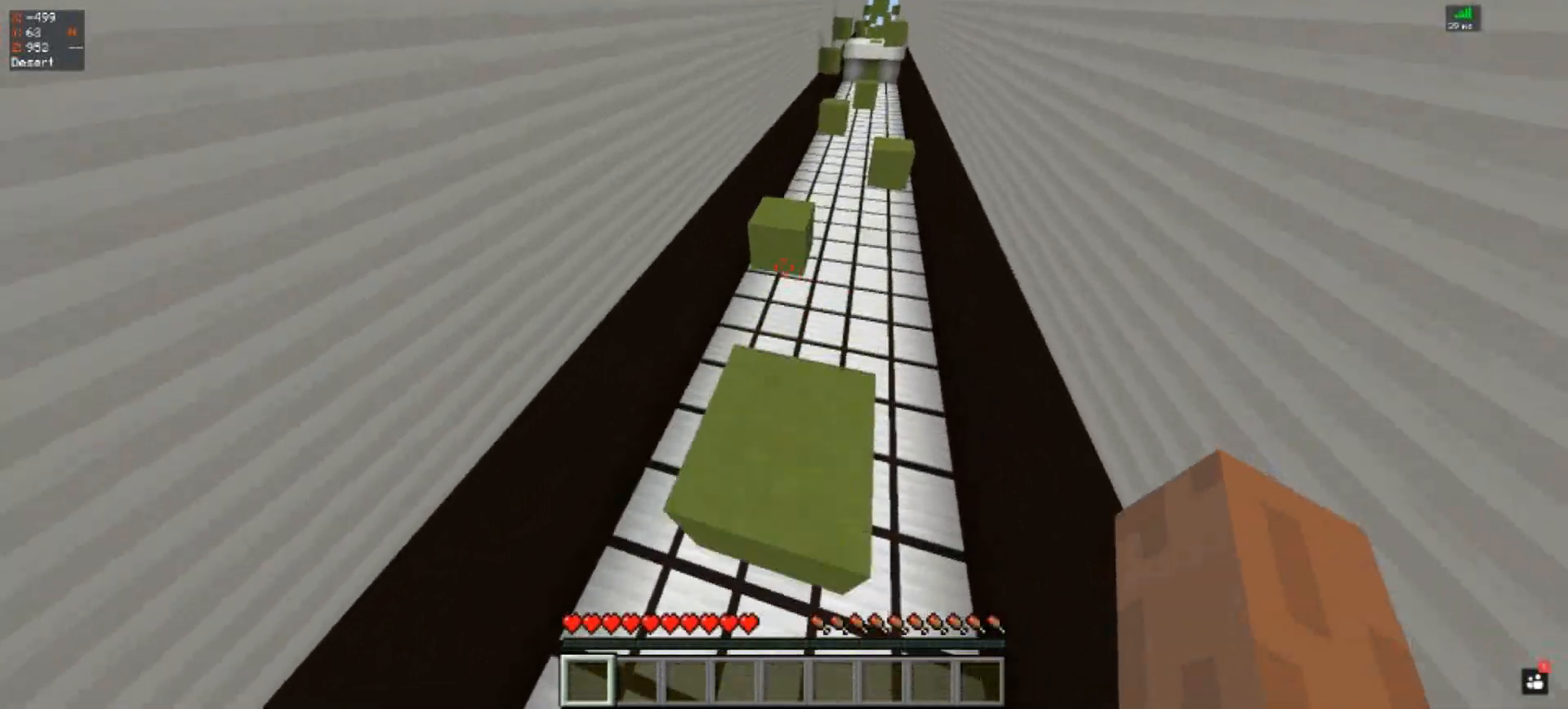
{"keys": ["w"], "events": [[167, "space", "down"], [367, "space", "up"]]}
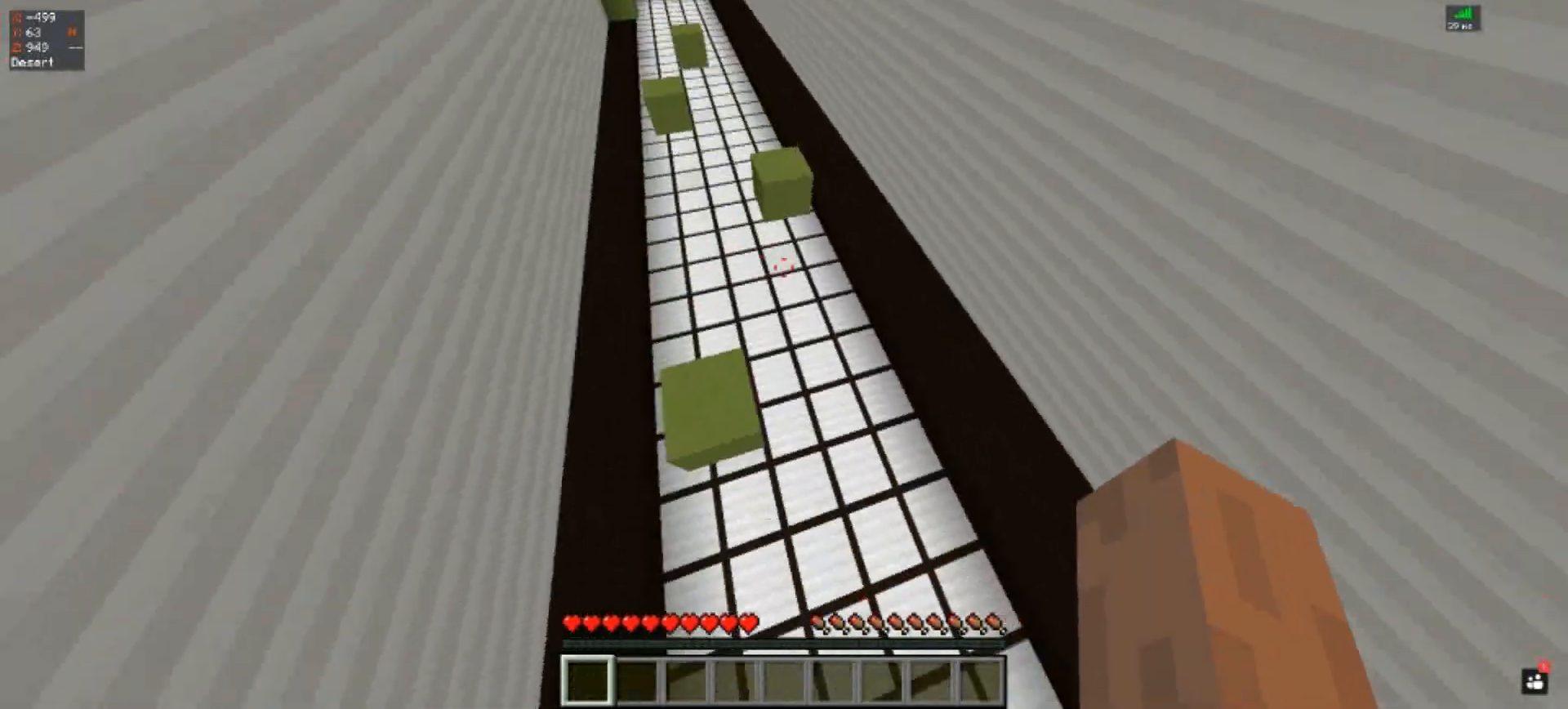
{"keys": ["space", "w"], "events": [[33, "w", "up"], [100, "w", "down"], [400, "space", "down"]]}
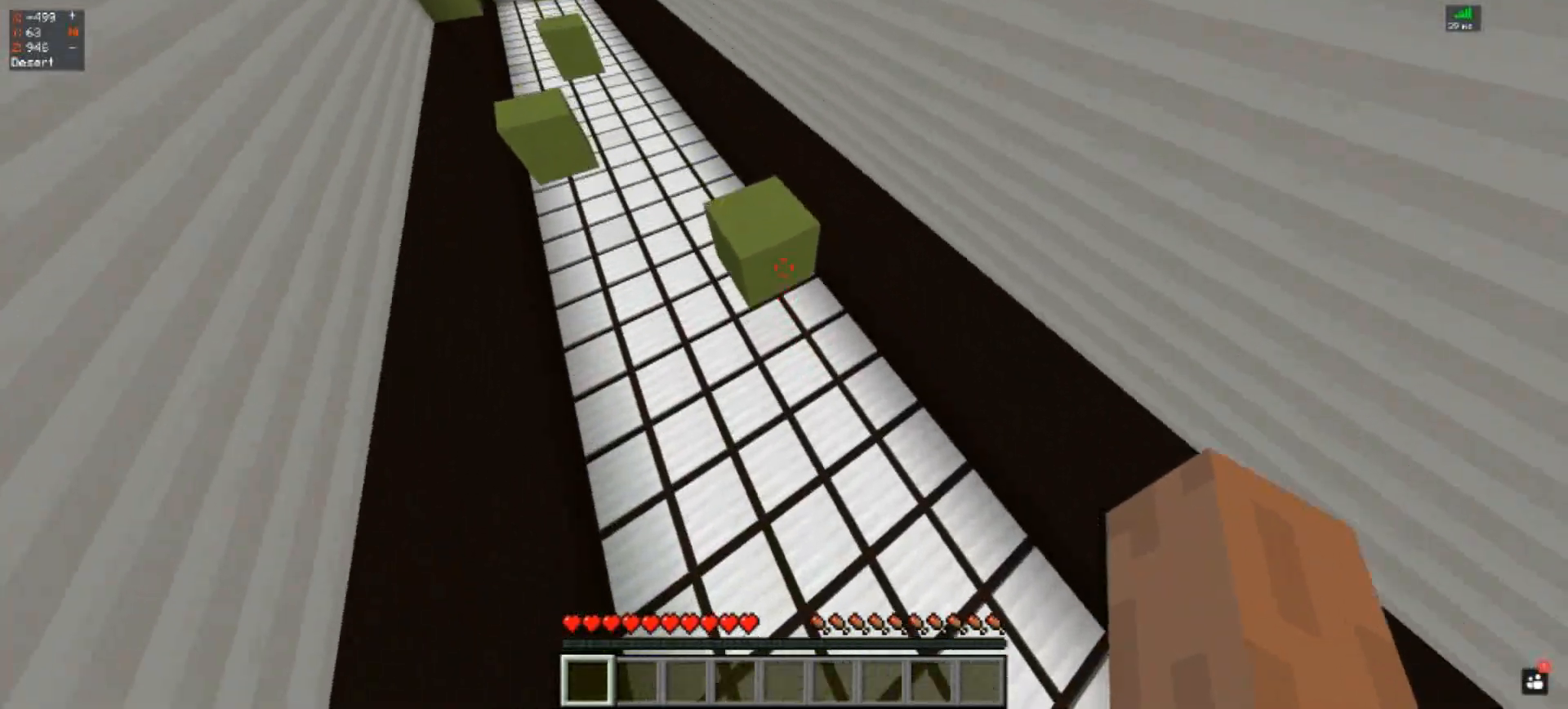
{"keys": [], "events": [[233, "space", "up"], [433, "w", "up"]]}
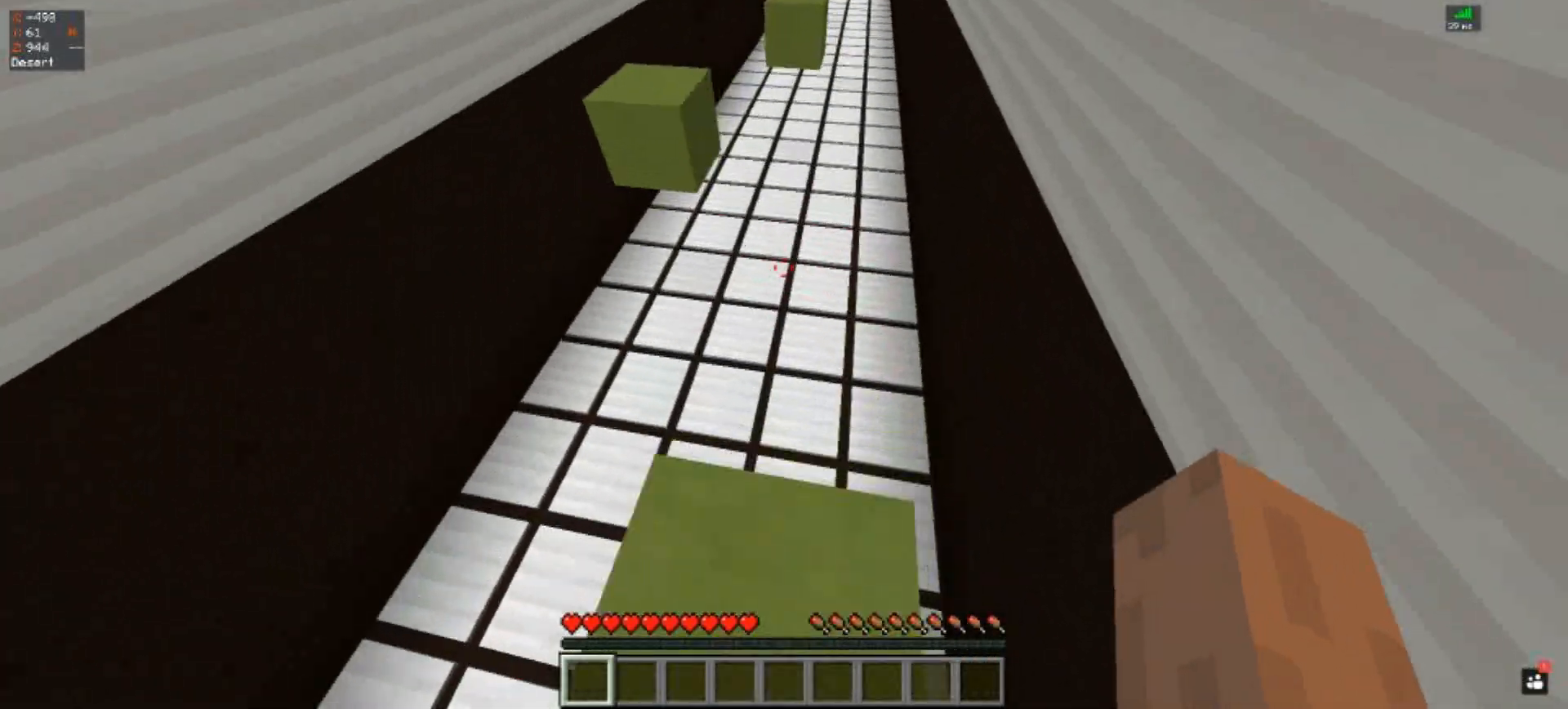
{"keys": ["s"], "events": [[100, "s", "down"], [167, "a", "down"], [367, "a", "up"]]}
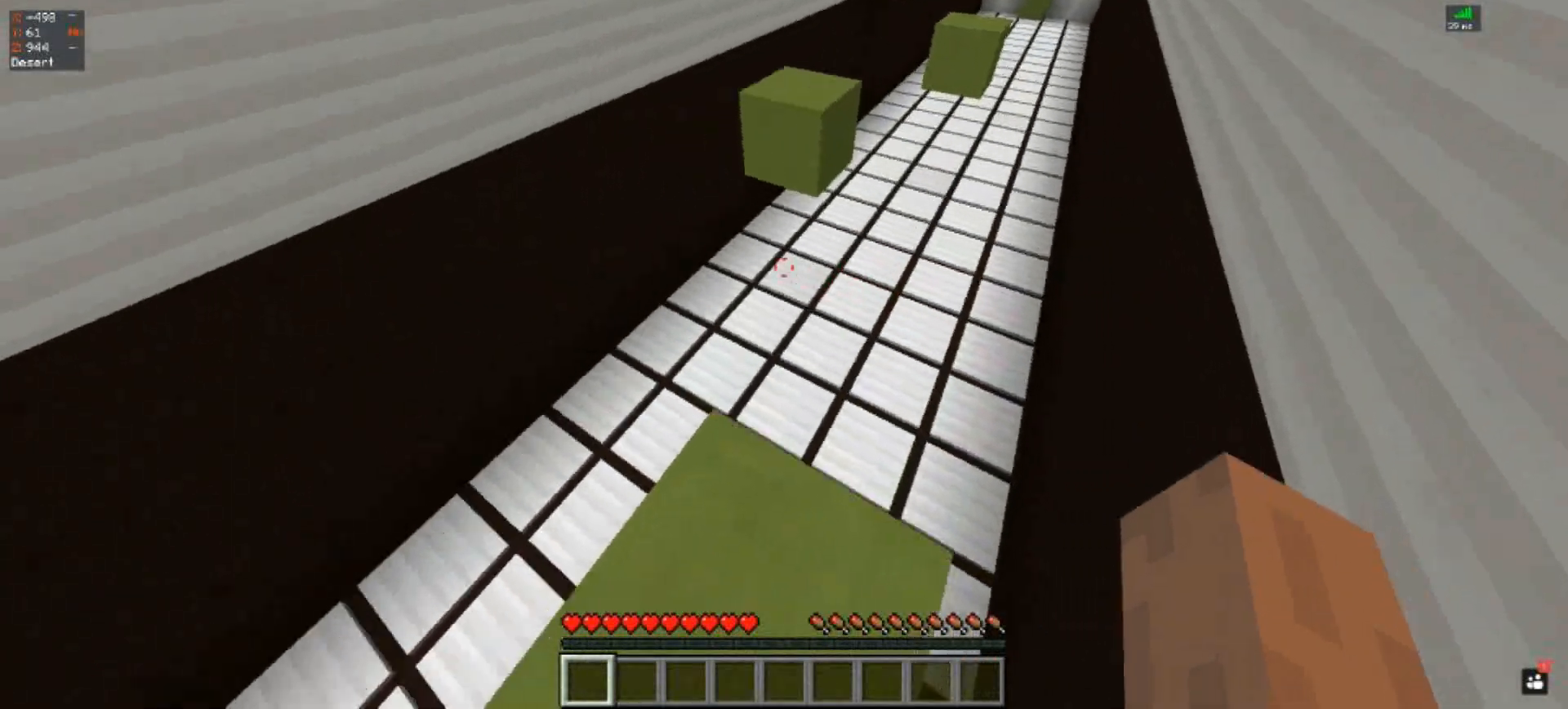
{"keys": ["s"], "events": []}
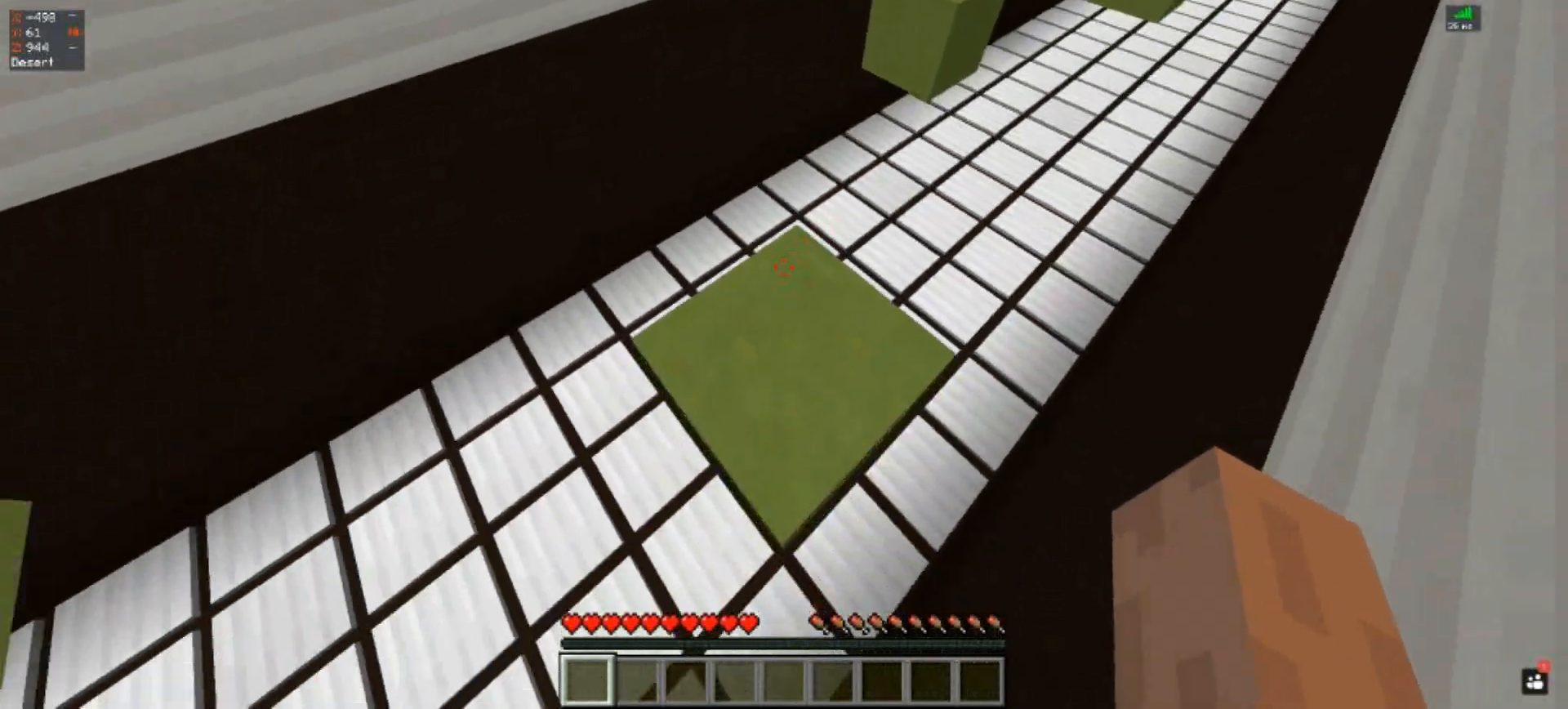
{"keys": ["w"], "events": [[33, "s", "up"], [300, "w", "down"]]}
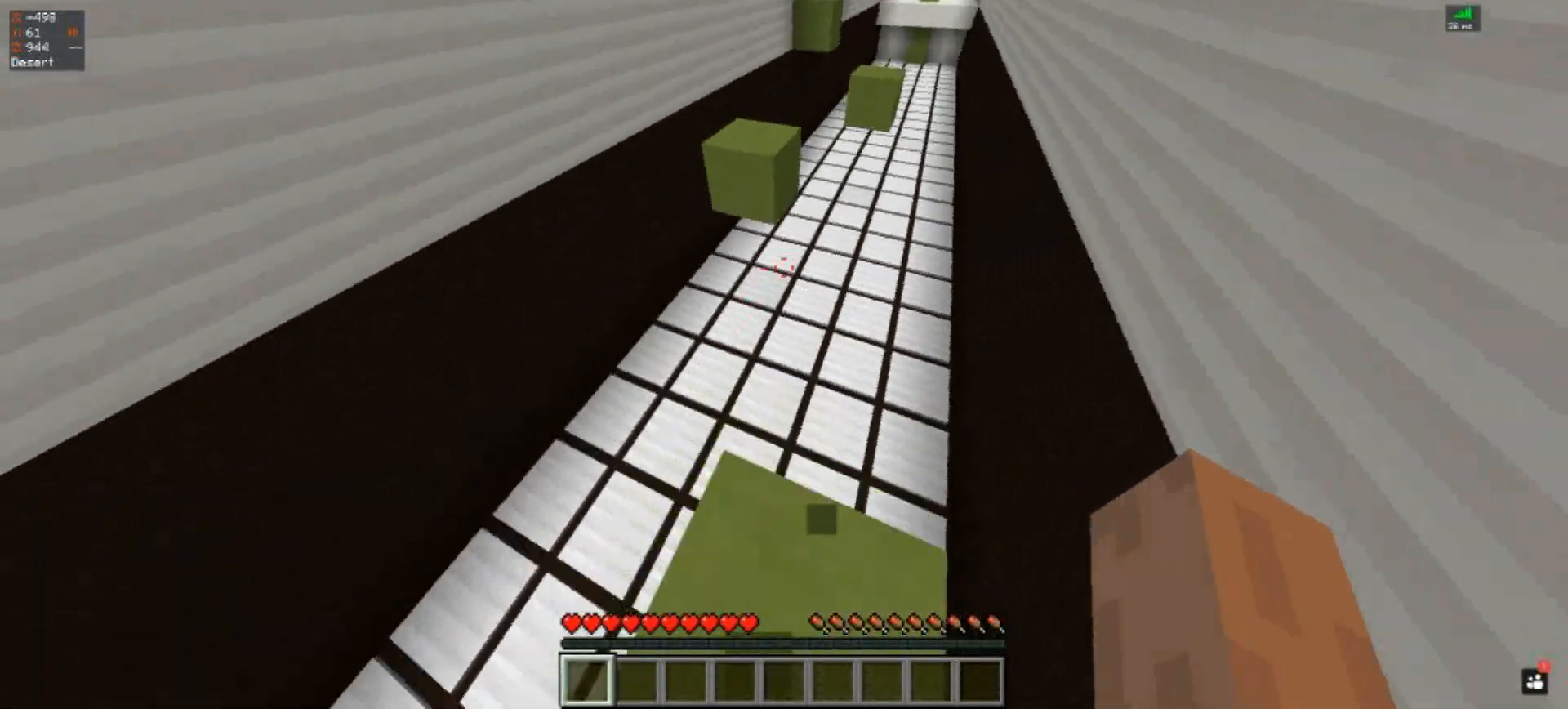
{"keys": ["space", "w"], "events": [[167, "space", "down"]]}
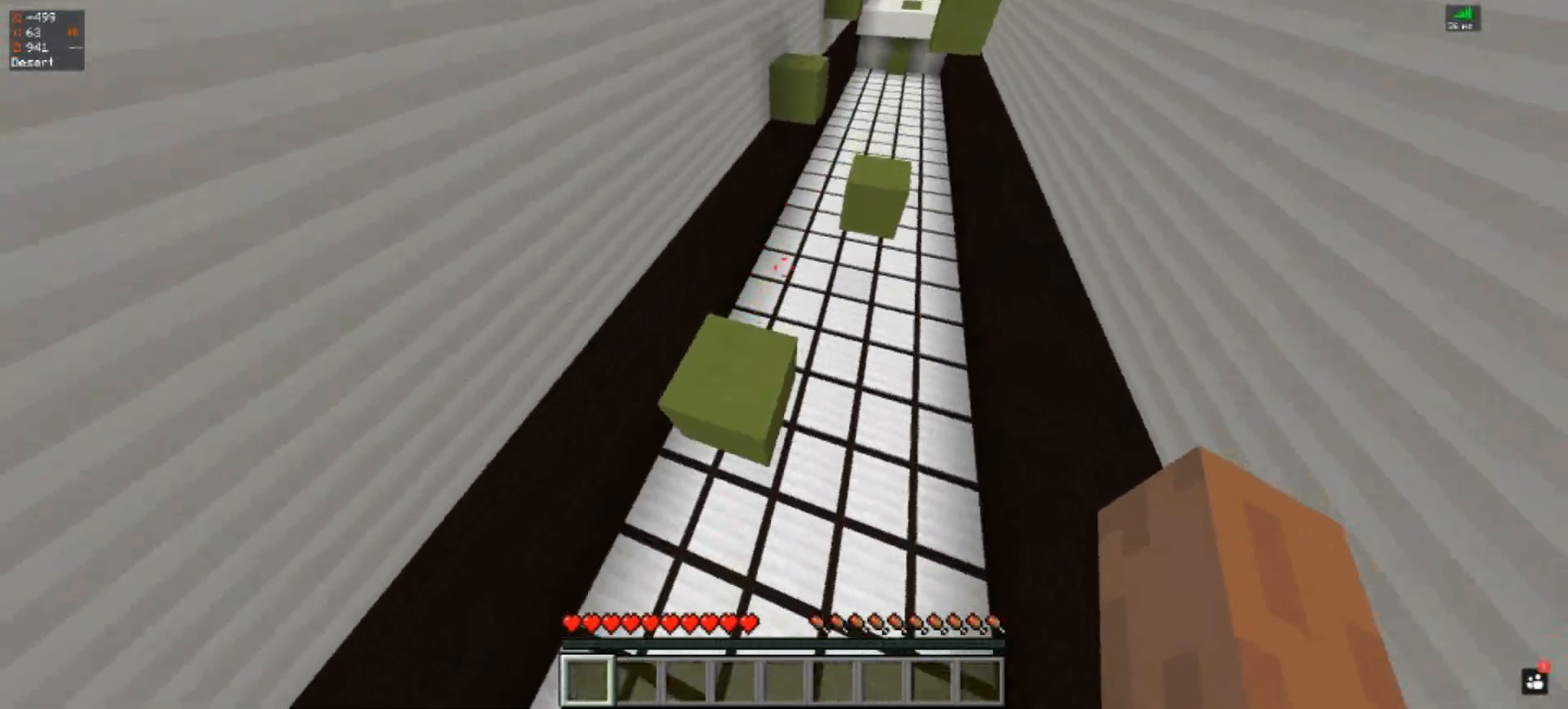
{"keys": ["space", "w"], "events": [[67, "space", "up"], [300, "space", "down"]]}
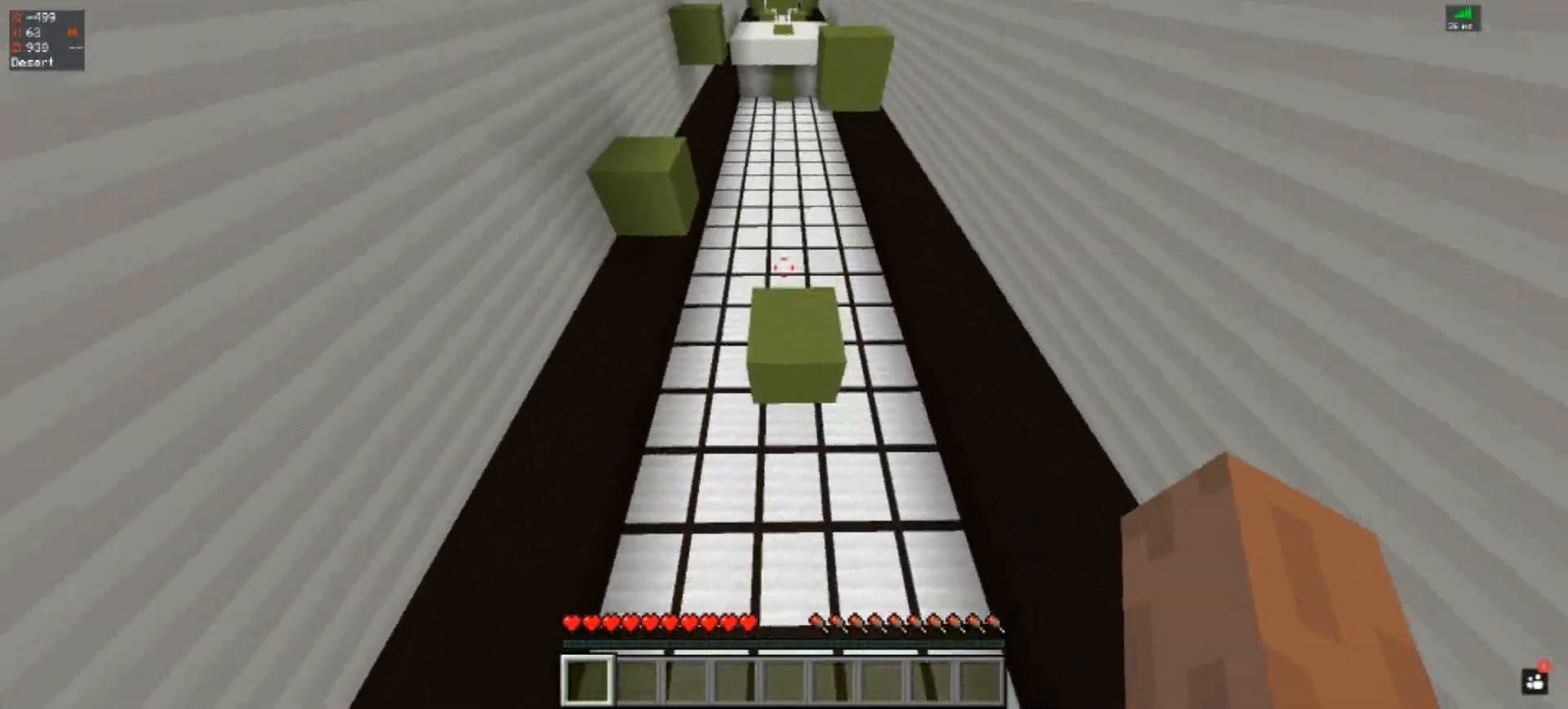
{"keys": ["s"], "events": [[33, "space", "up"], [167, "a", "down"], [233, "w", "up"], [433, "a", "up"], [500, "s", "down"]]}
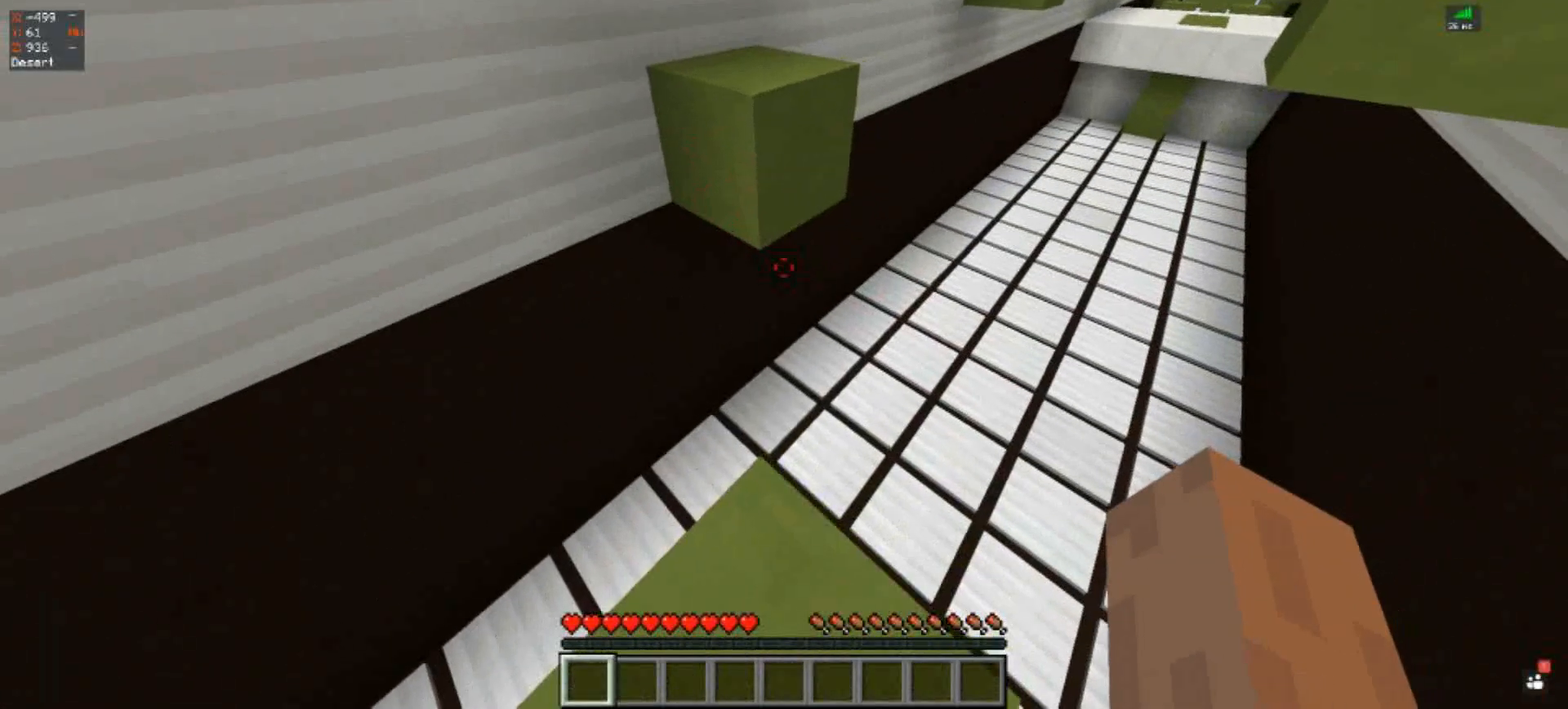
{"keys": ["w"], "events": [[300, "s", "up"], [367, "w", "down"]]}
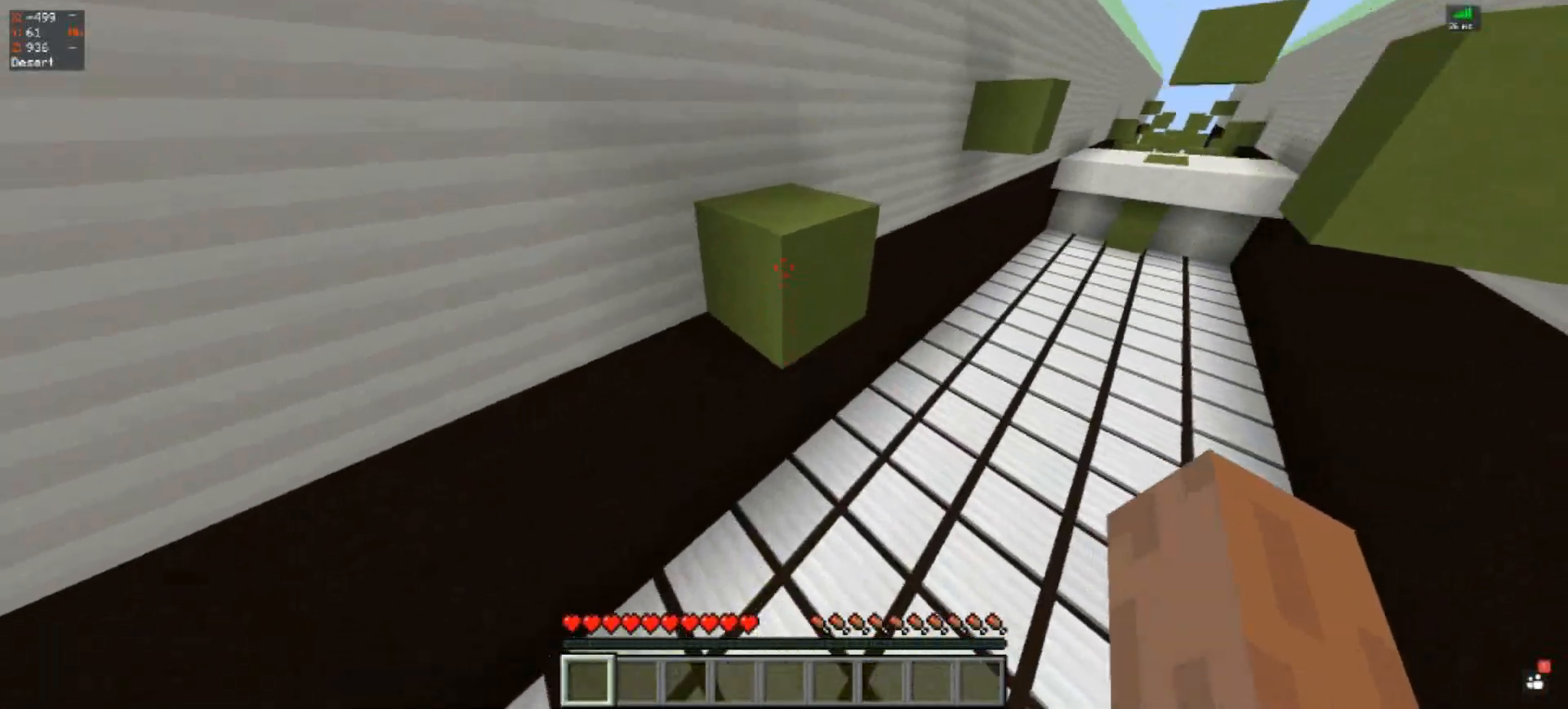
{"keys": [], "events": [[67, "space", "down"], [300, "w", "up"], [333, "space", "up"], [367, "w", "down"], [500, "w", "up"]]}
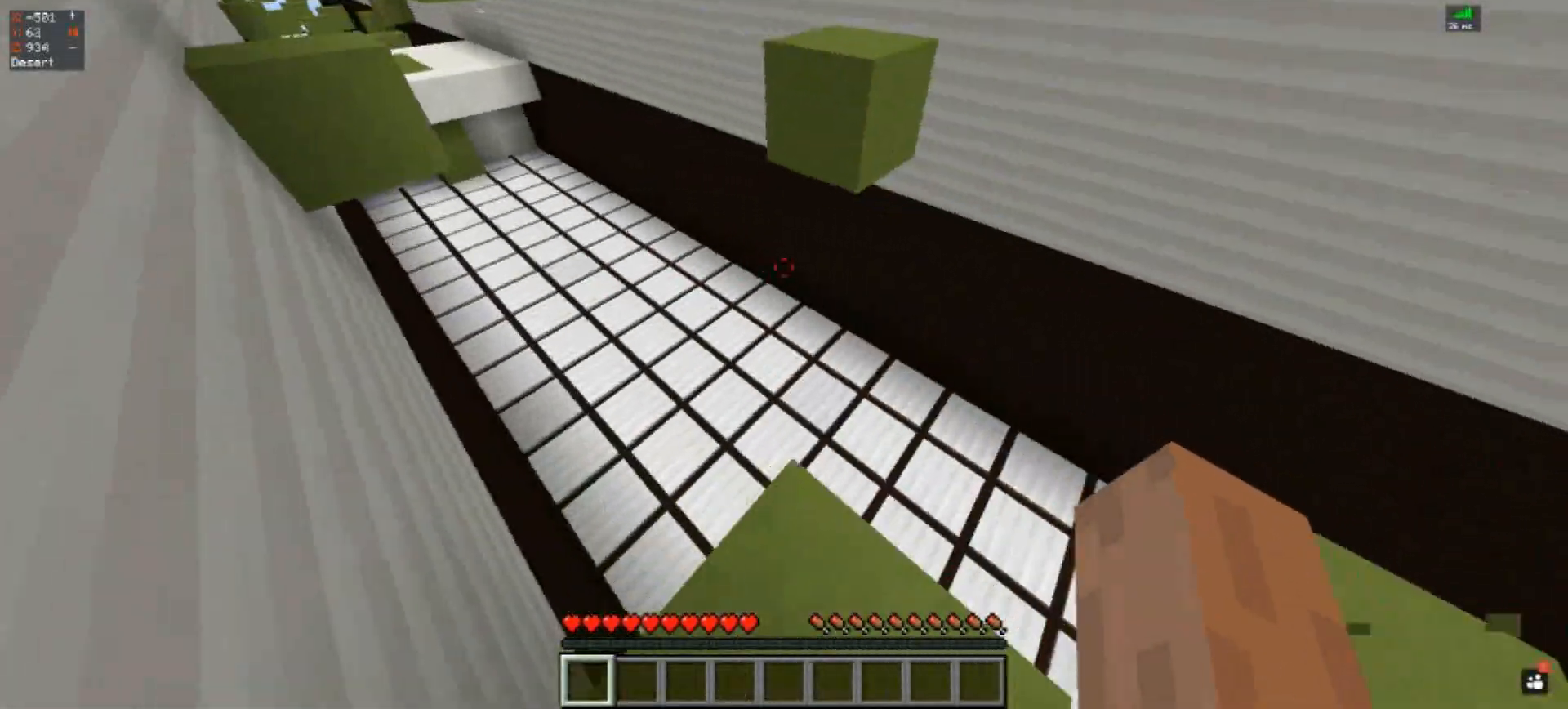
{"keys": [], "events": [[100, "s", "down"], [500, "s", "up"]]}
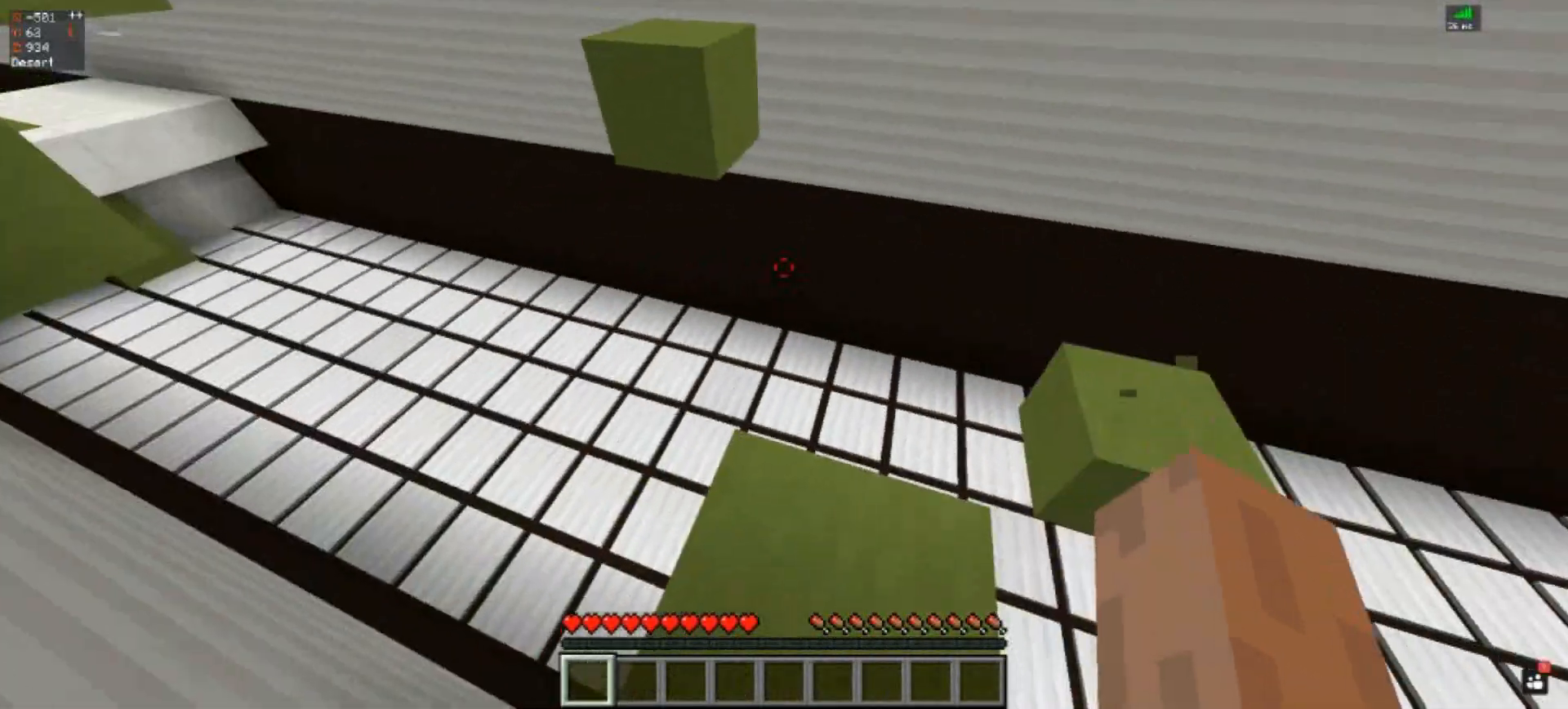
{"keys": ["space", "w"], "events": [[67, "w", "down"], [300, "space", "down"]]}
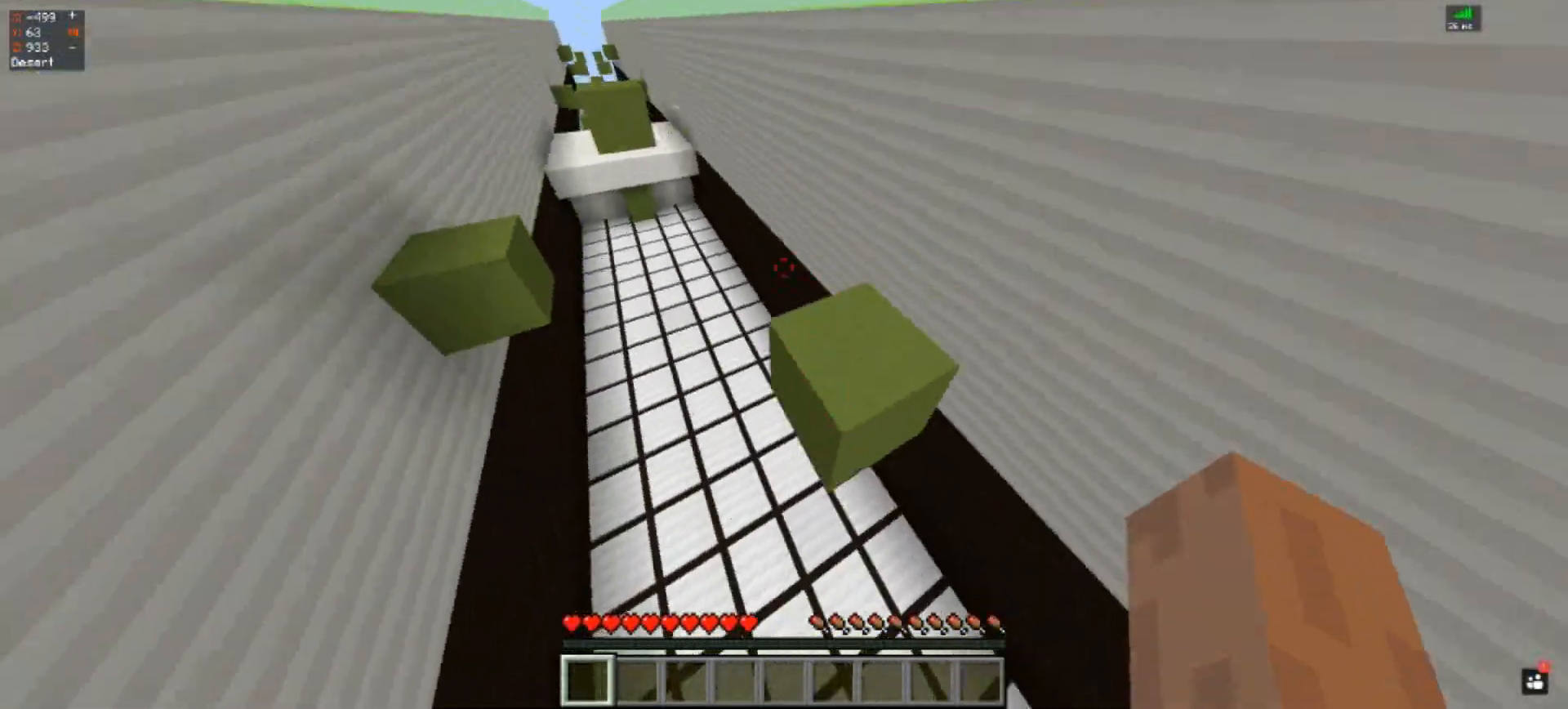
{"keys": [], "events": [[300, "space", "up"], [333, "w", "up"]]}
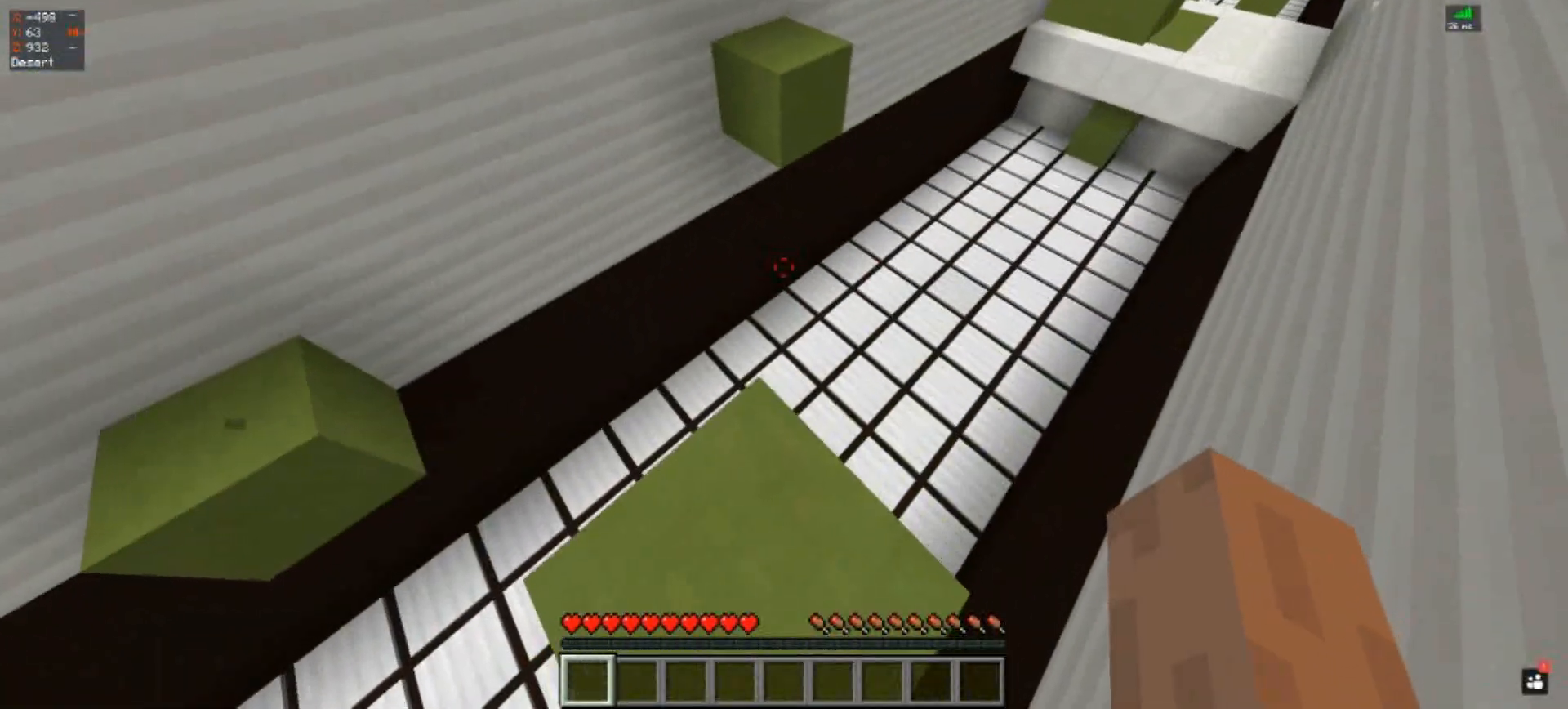
{"keys": ["s"], "events": [[167, "a", "down"], [367, "a", "up"], [367, "s", "down"]]}
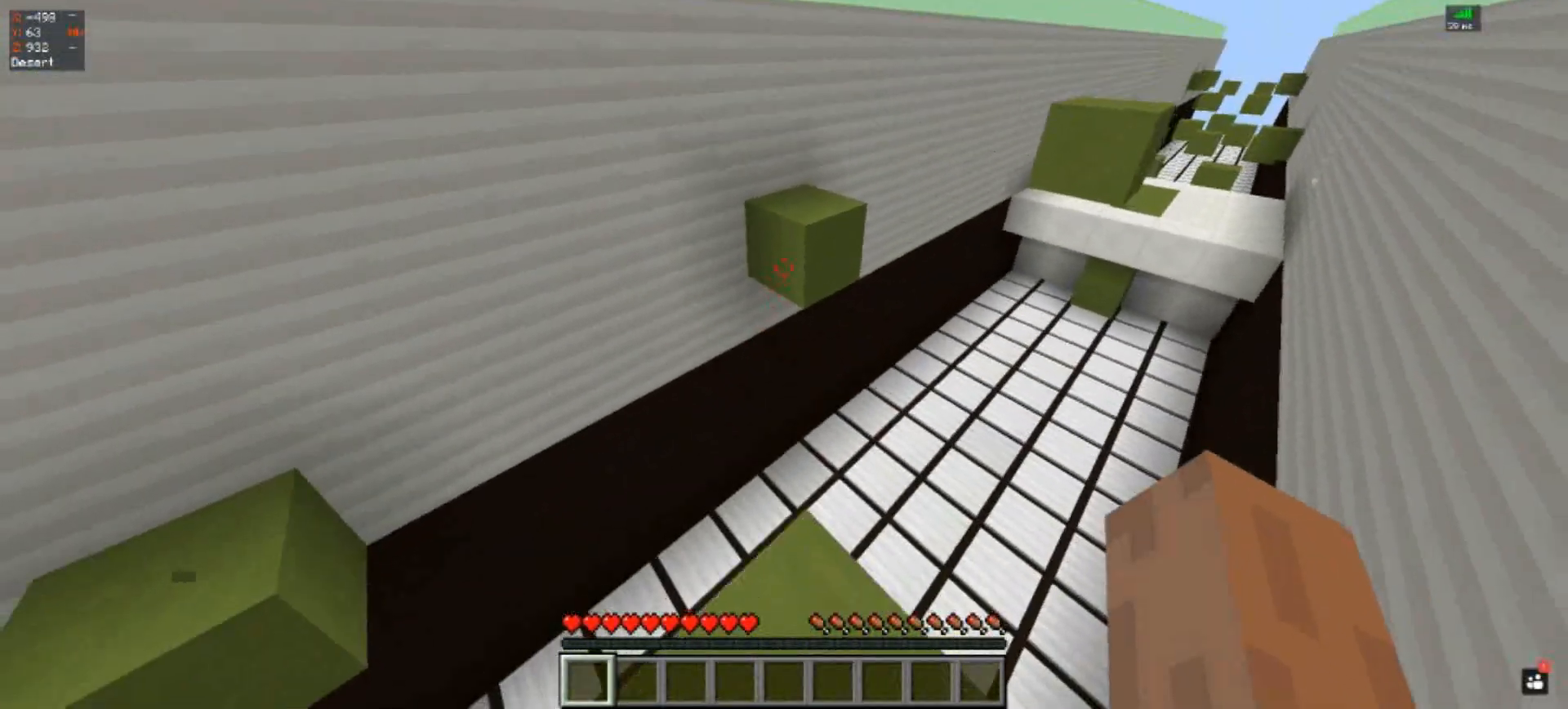
{"keys": ["w"], "events": [[333, "s", "up"], [500, "w", "down"]]}
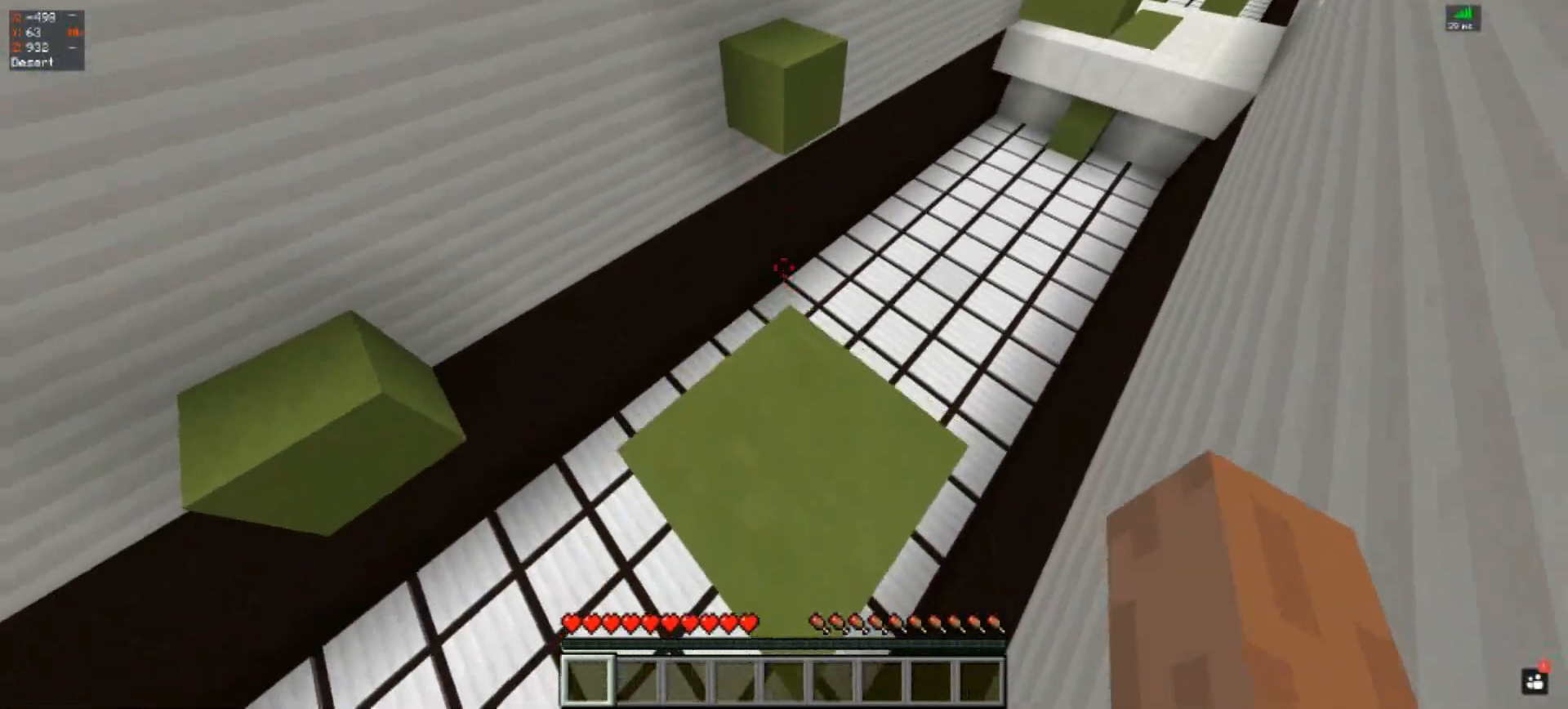
{"keys": ["space", "w"], "events": [[300, "space", "down"]]}
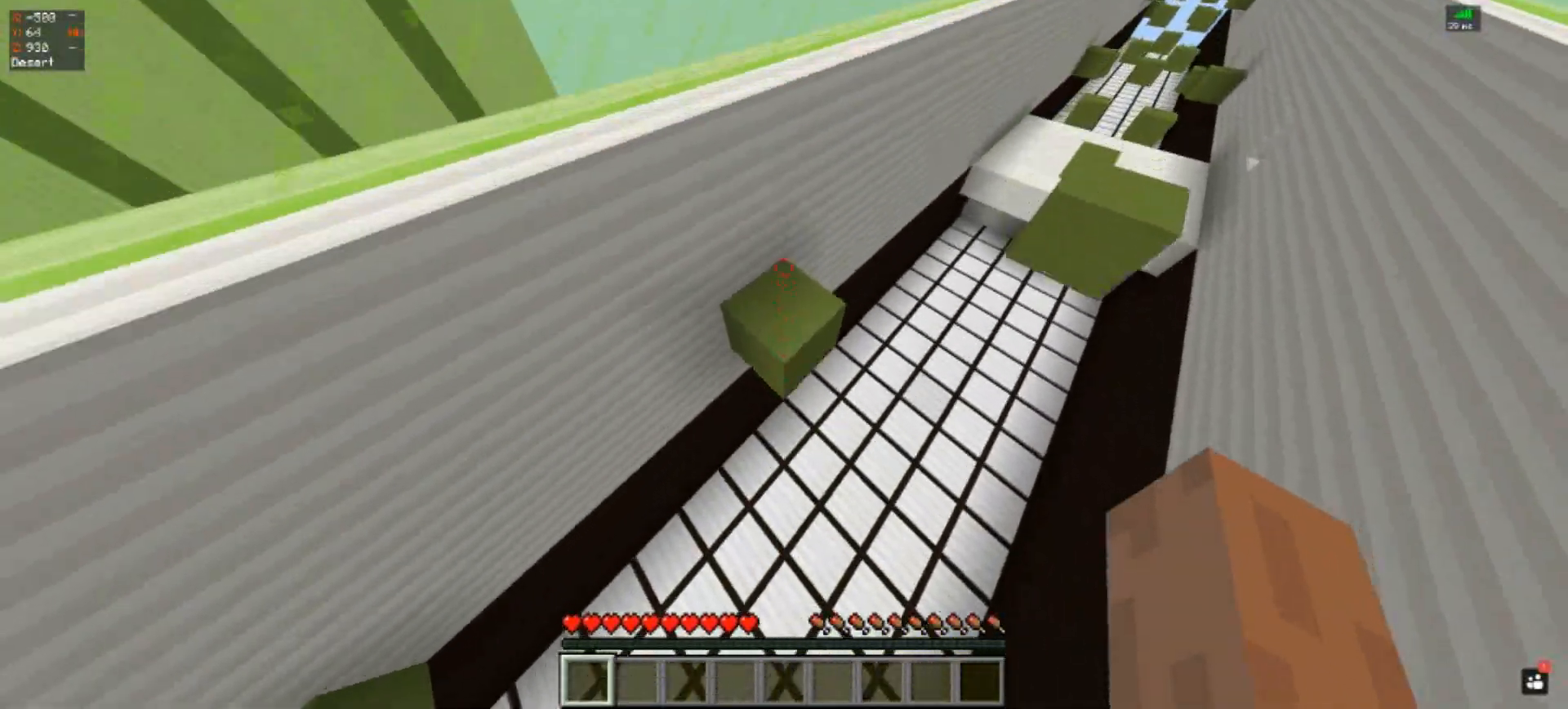
{"keys": [], "events": [[200, "space", "up"], [333, "w", "up"]]}
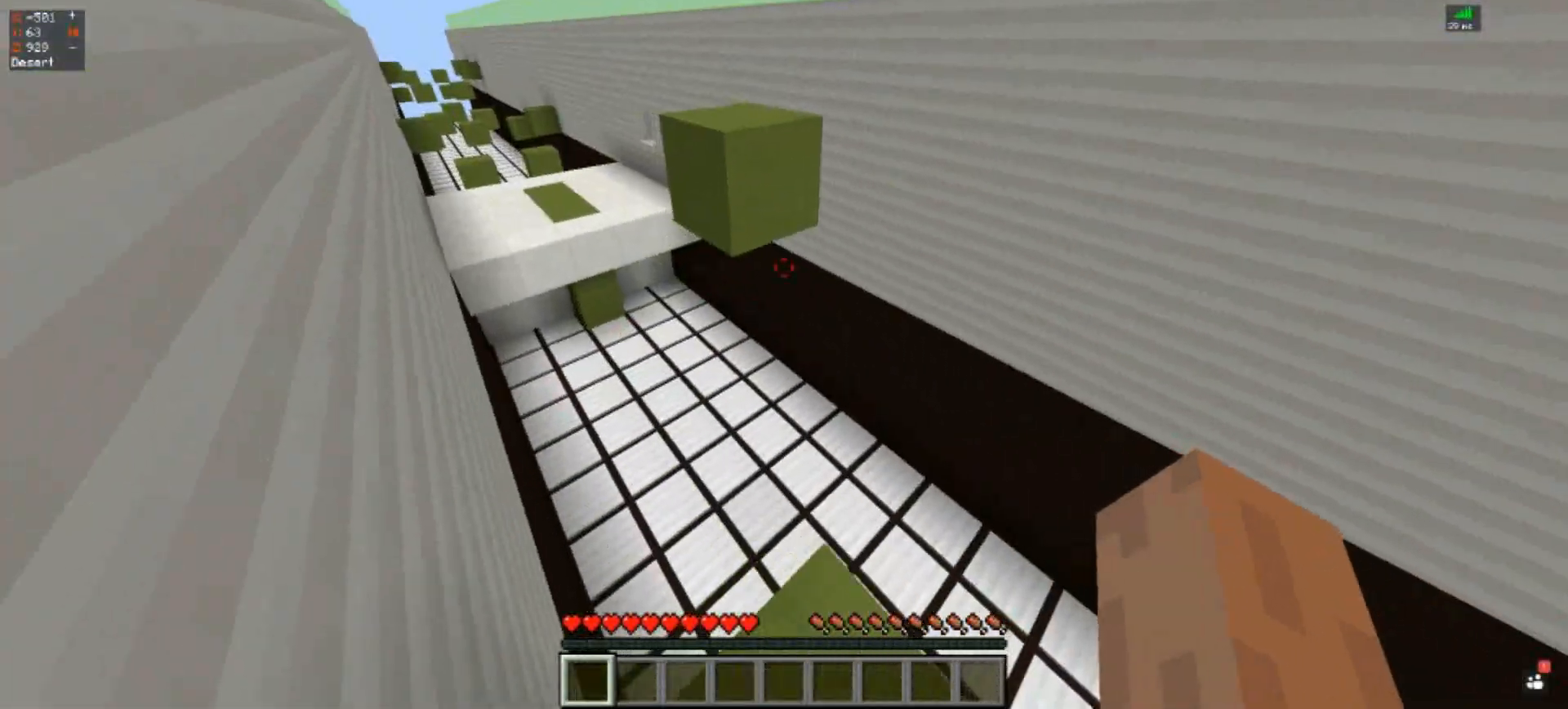
{"keys": ["s"], "events": [[67, "s", "down"]]}
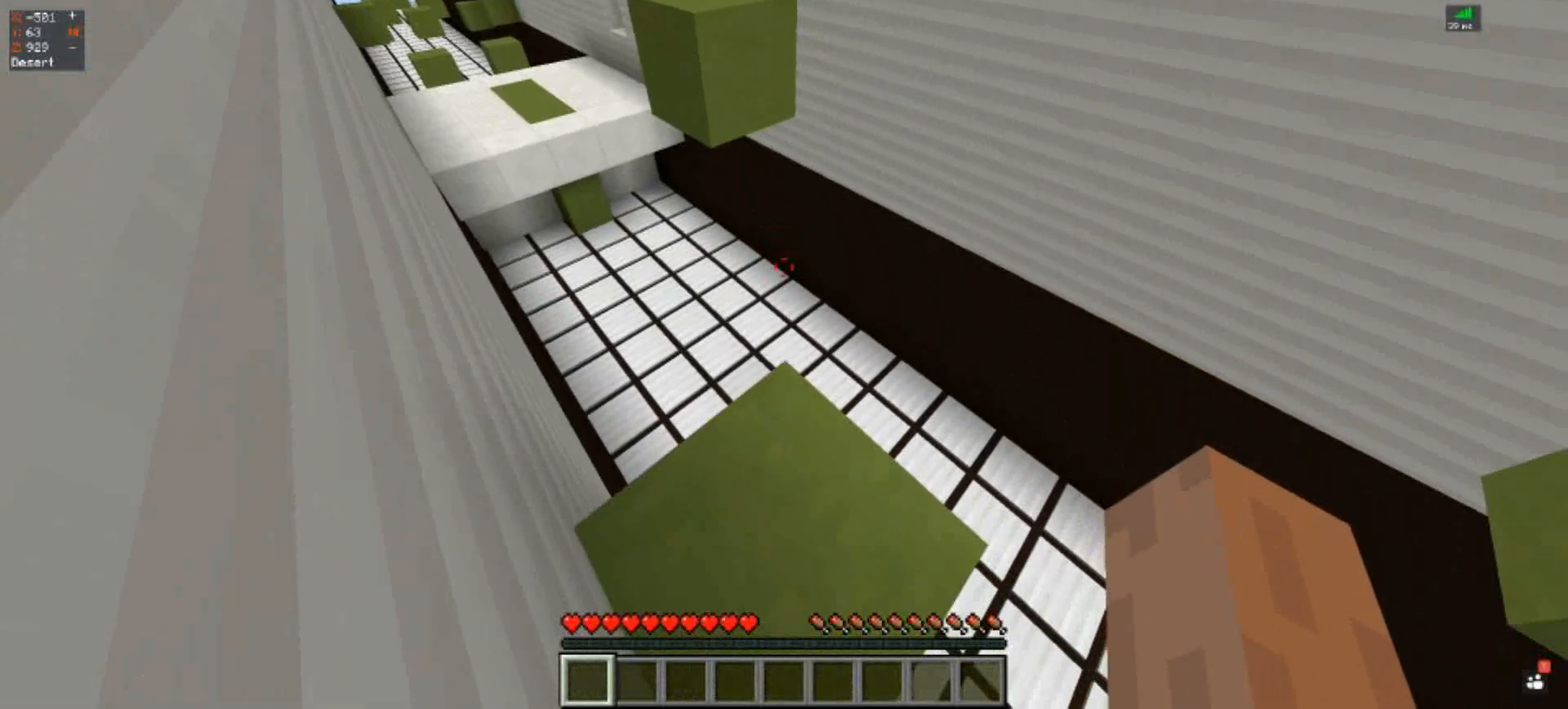
{"keys": ["w"], "events": [[300, "s", "up"], [400, "w", "down"]]}
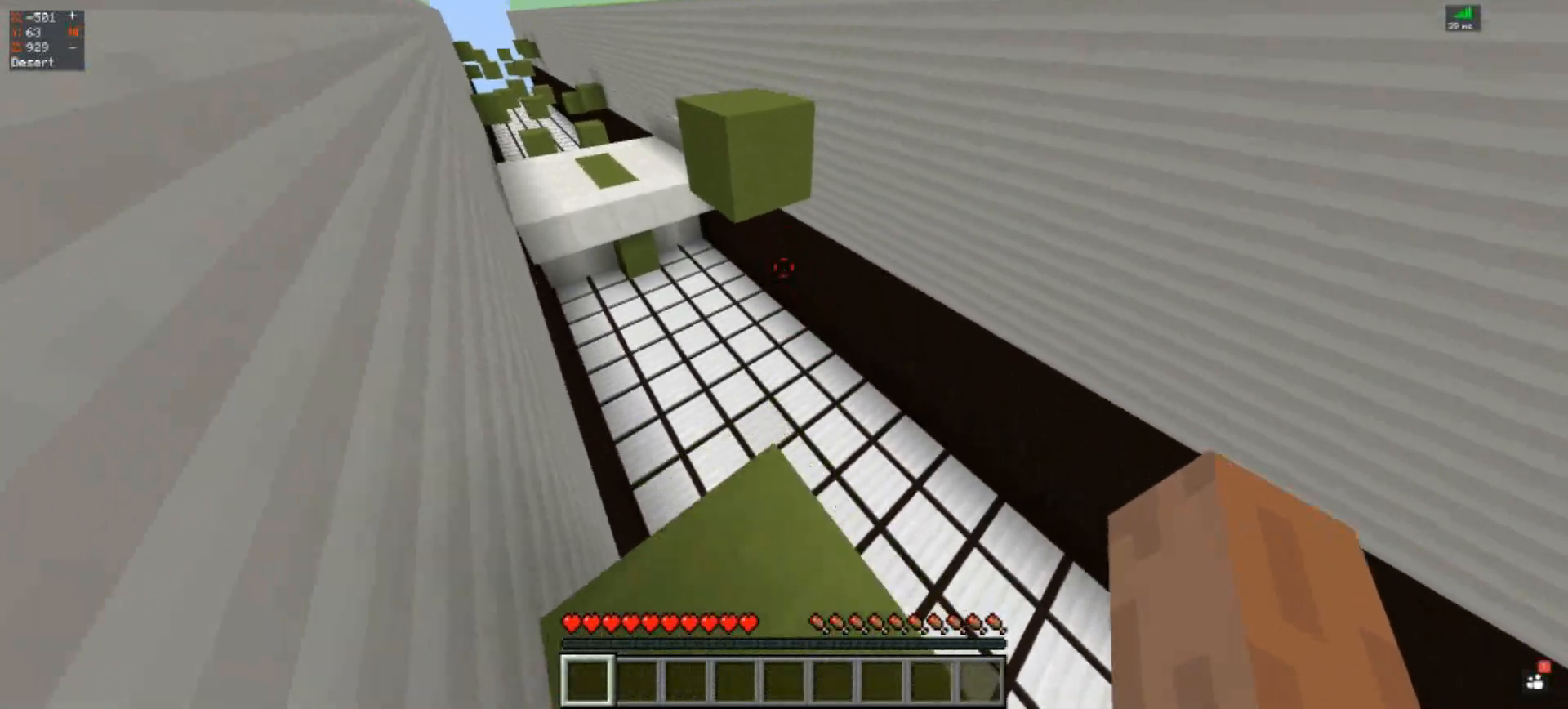
{"keys": ["space", "w"], "events": [[267, "space", "down"]]}
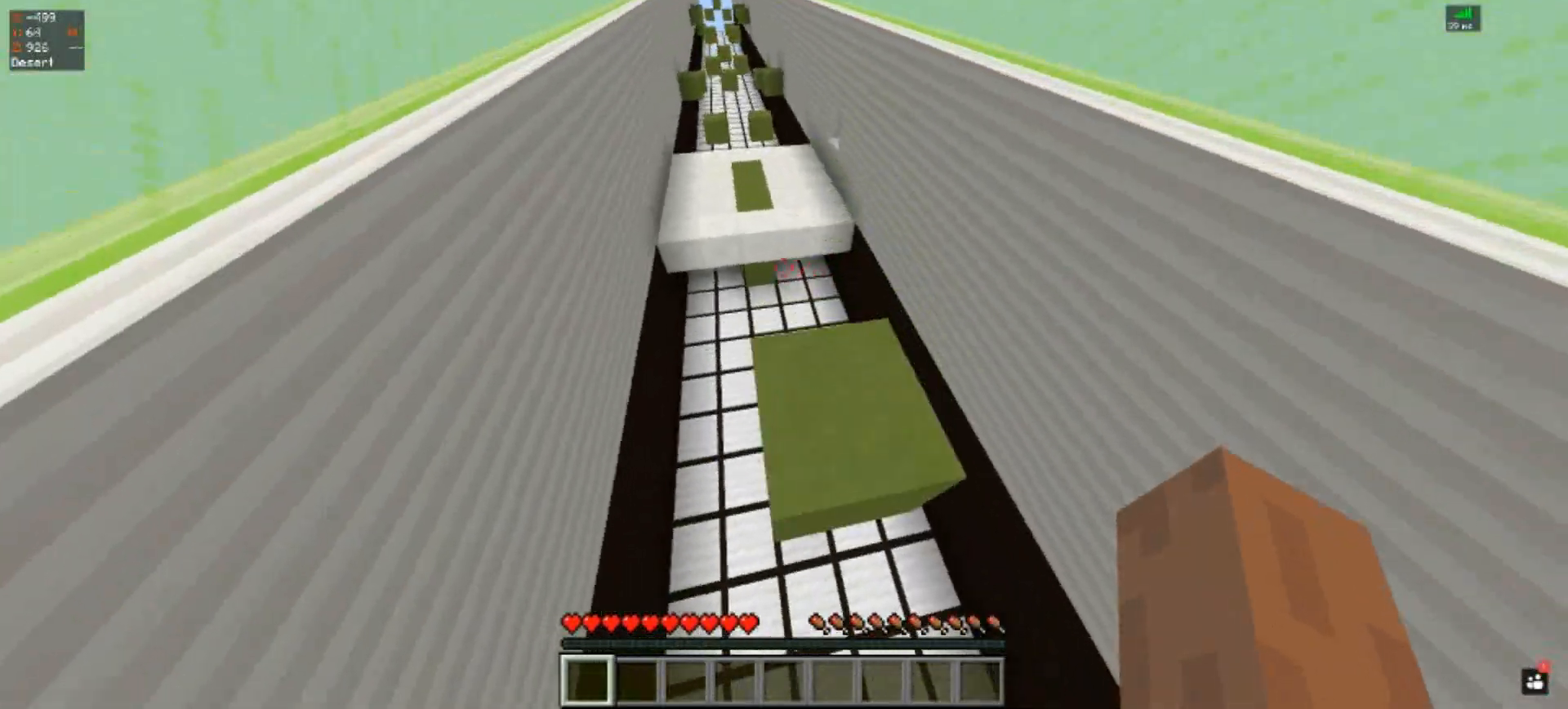
{"keys": ["s"], "events": [[83, "space", "up"], [133, "w", "up"], [267, "s", "down"]]}
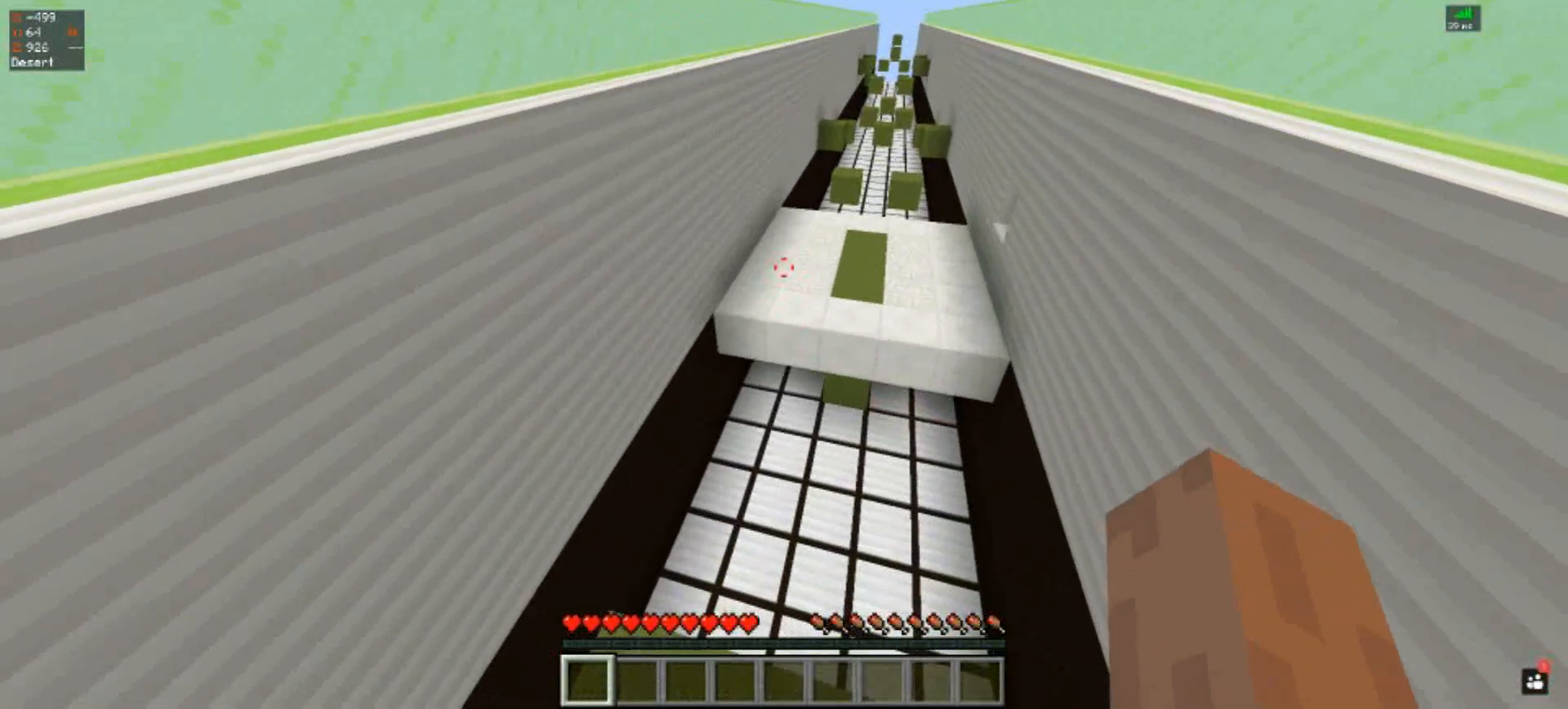
{"keys": ["s"], "events": []}
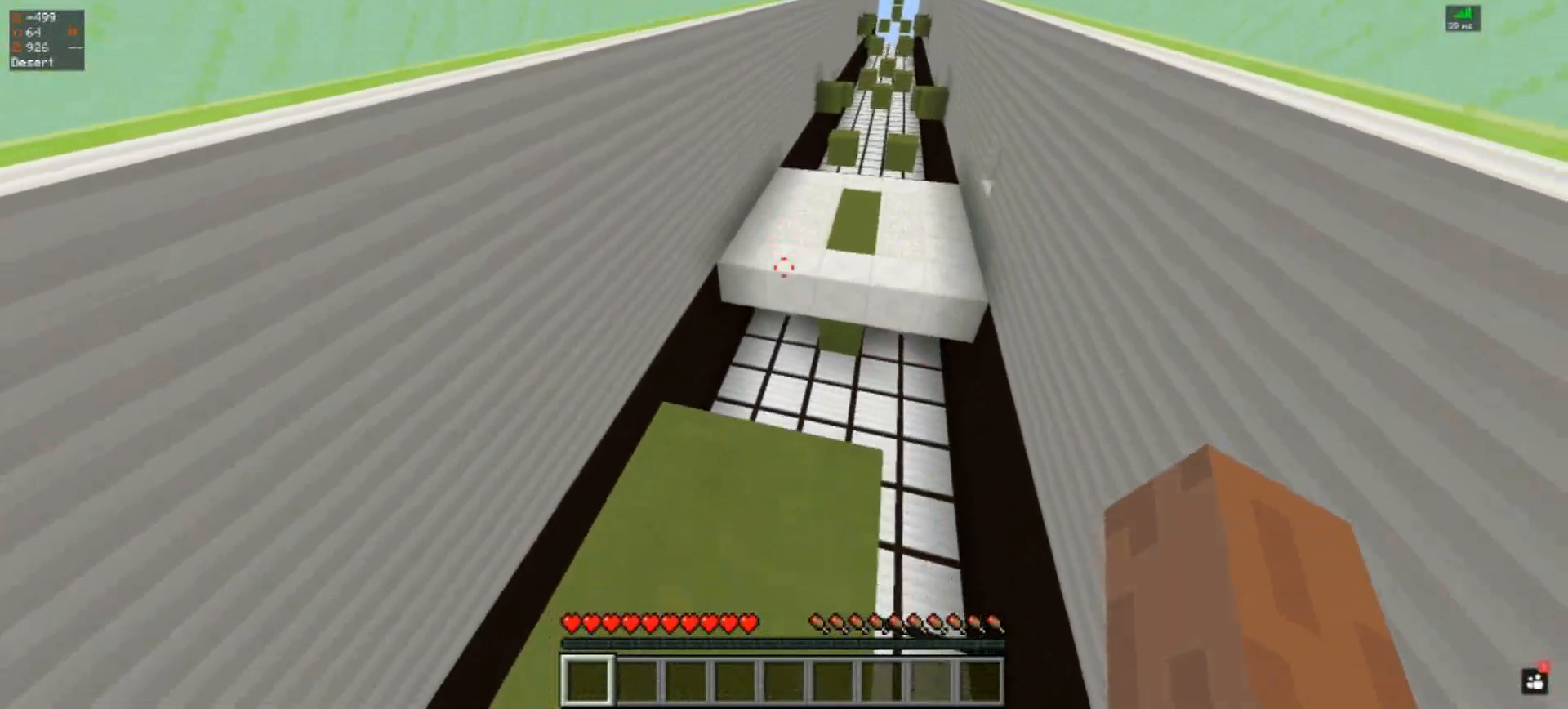
{"keys": ["s"], "events": [[167, "a", "down"], [433, "a", "up"]]}
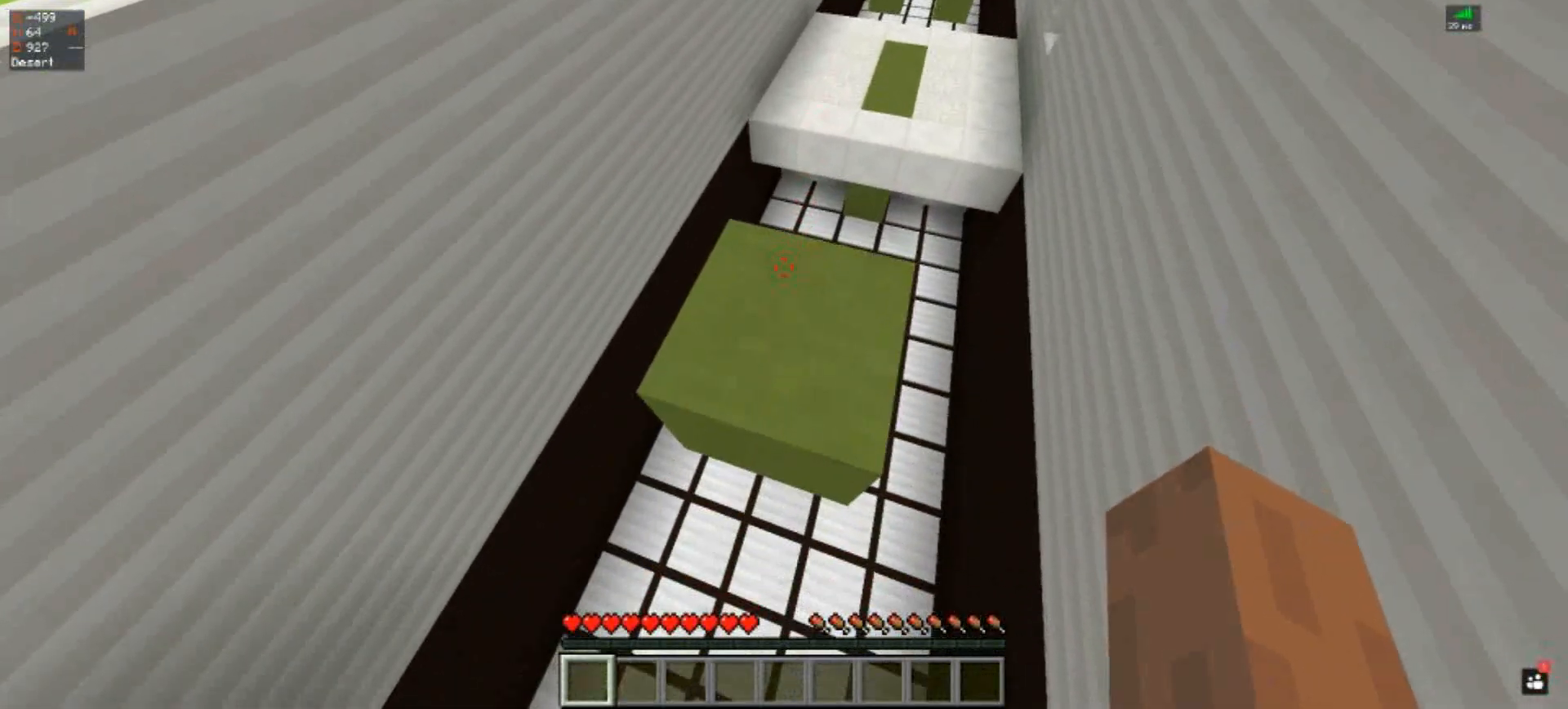
{"keys": ["w"], "events": [[233, "s", "up"], [367, "w", "down"]]}
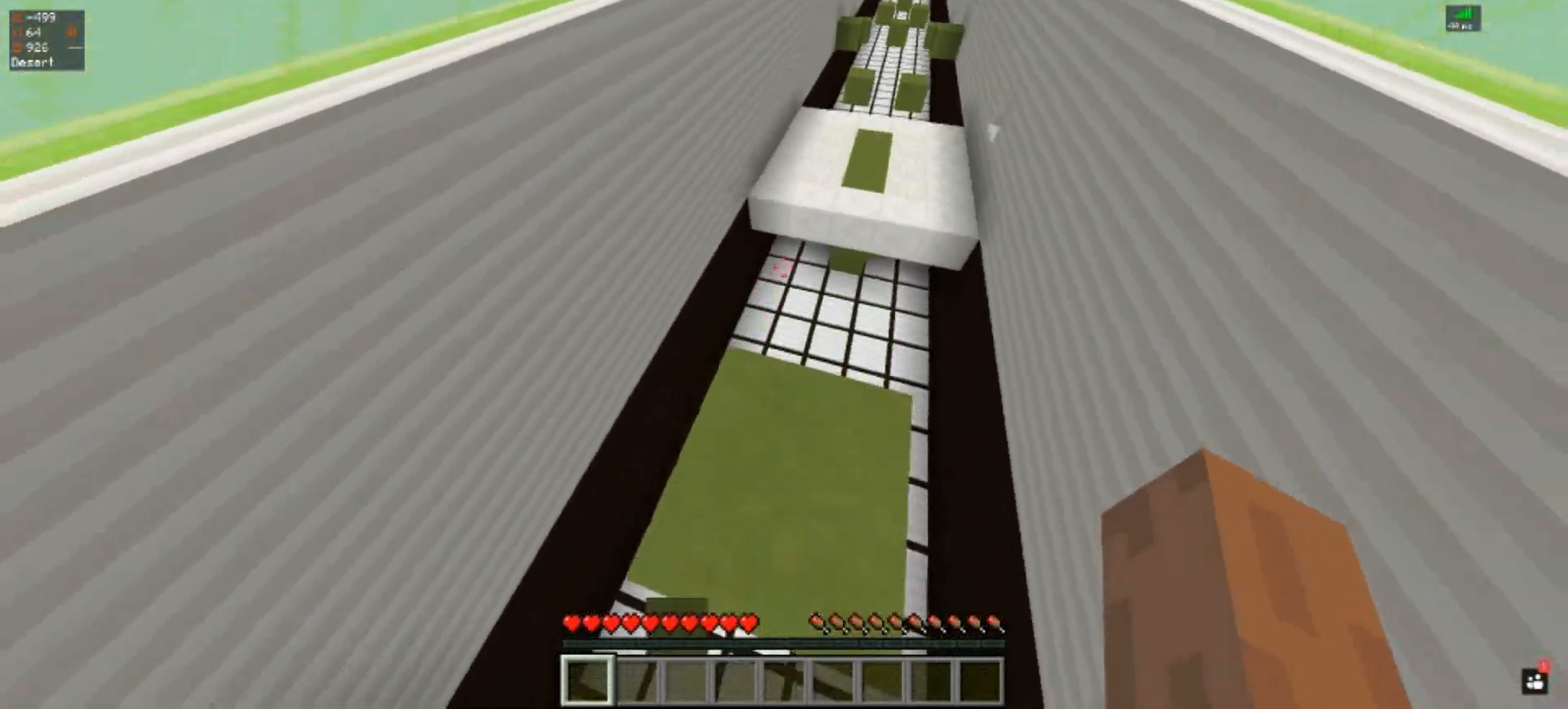
{"keys": ["space", "w"], "events": [[200, "space", "down"]]}